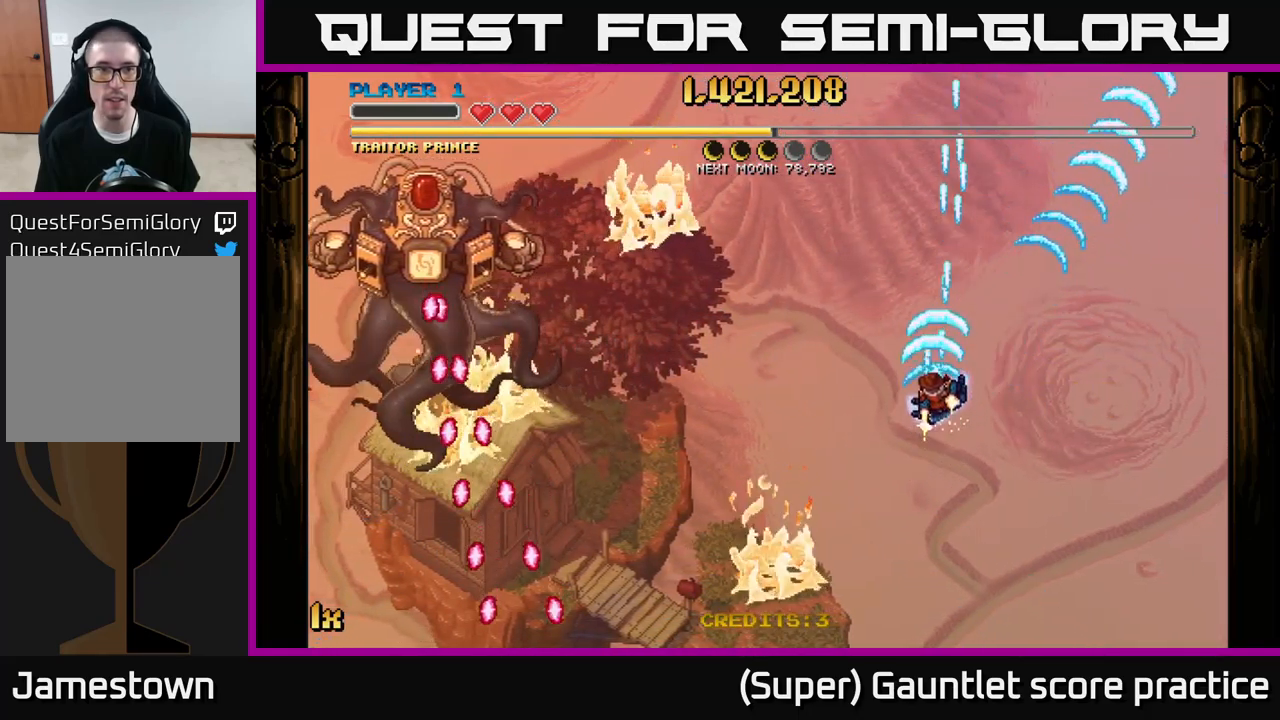
Gameplay with a controller (Xbox layout); each line is a JSON object with the inputs held at the frame after it. "events" lists button and stick changes between this image and that frame as [ms after this image, input, new state], when the widget could be followed in between. Not read: right_stick.
{"buttons": ["A"], "left_stick": "down-left", "events": [[50, "X", "up"], [167, "left_stick", "down-left"]]}
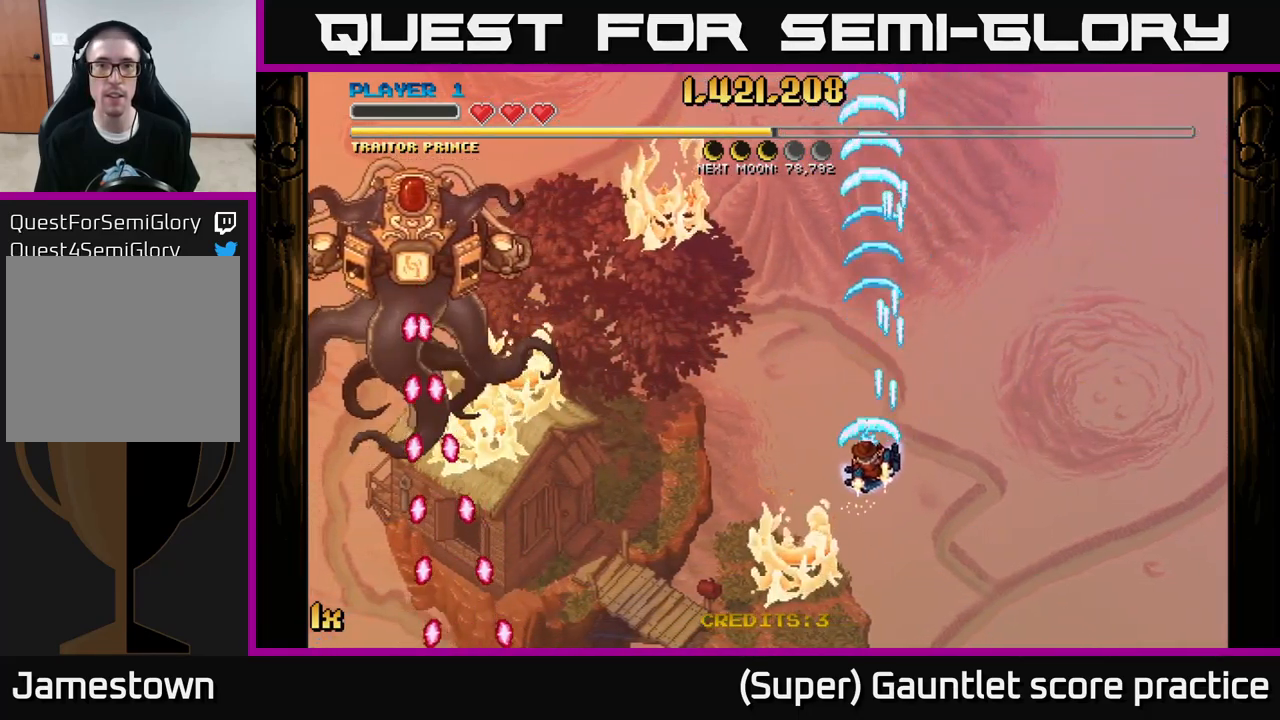
{"buttons": ["A"], "left_stick": "center", "events": [[217, "left_stick", "left"], [400, "left_stick", "center"]]}
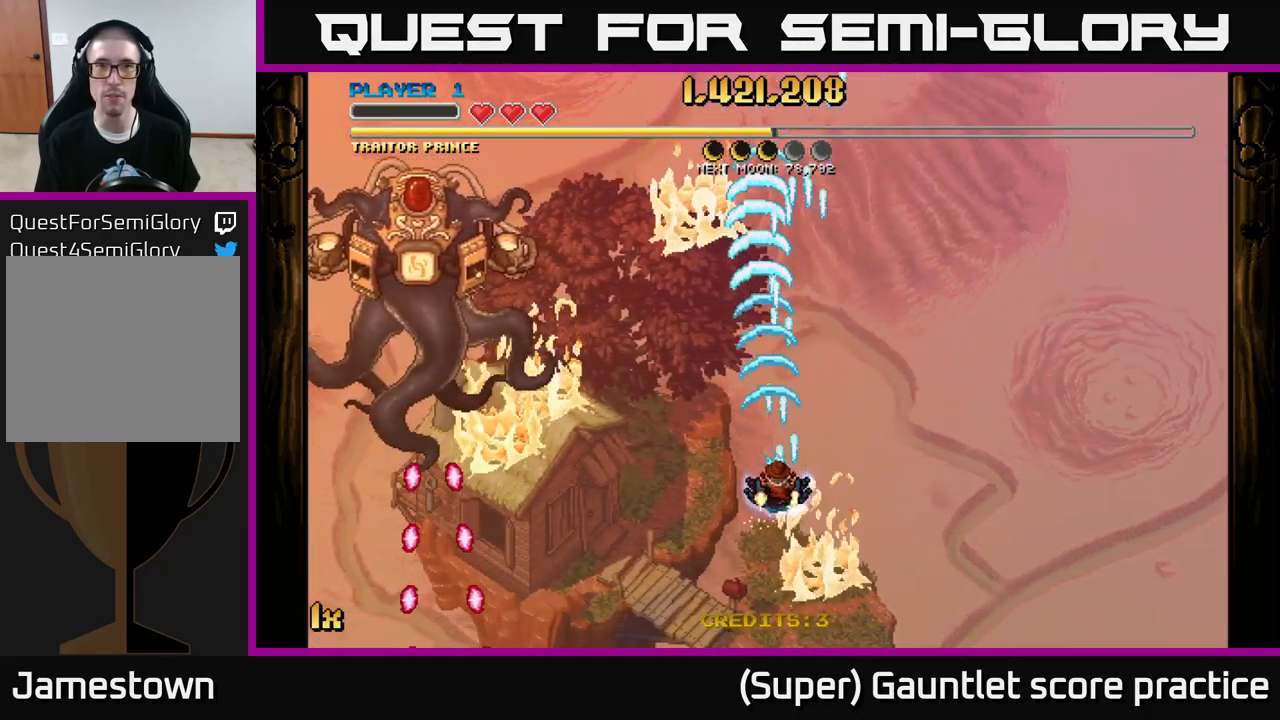
{"buttons": ["A"], "left_stick": "right", "events": [[50, "left_stick", "down-left"], [300, "left_stick", "up"], [333, "X", "down"], [433, "X", "up"], [500, "left_stick", "right"]]}
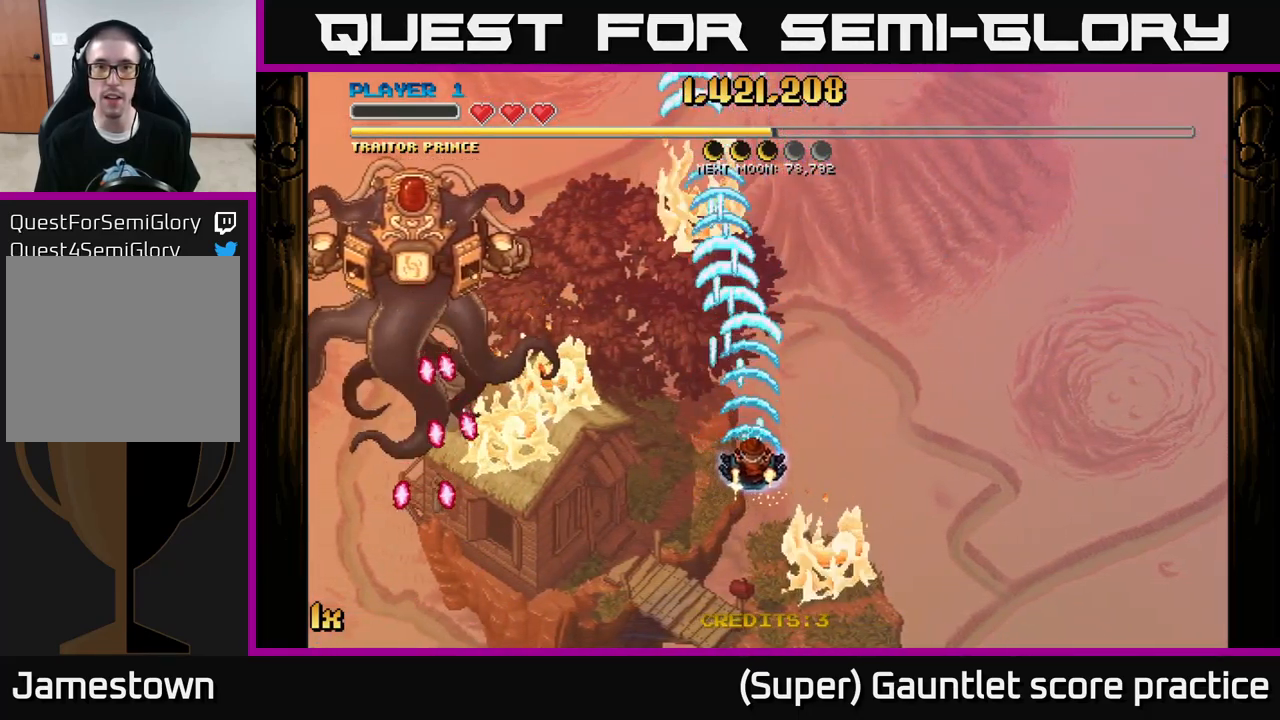
{"buttons": ["A"], "left_stick": "left", "events": [[150, "left_stick", "left"], [300, "left_stick", "center"], [500, "left_stick", "left"]]}
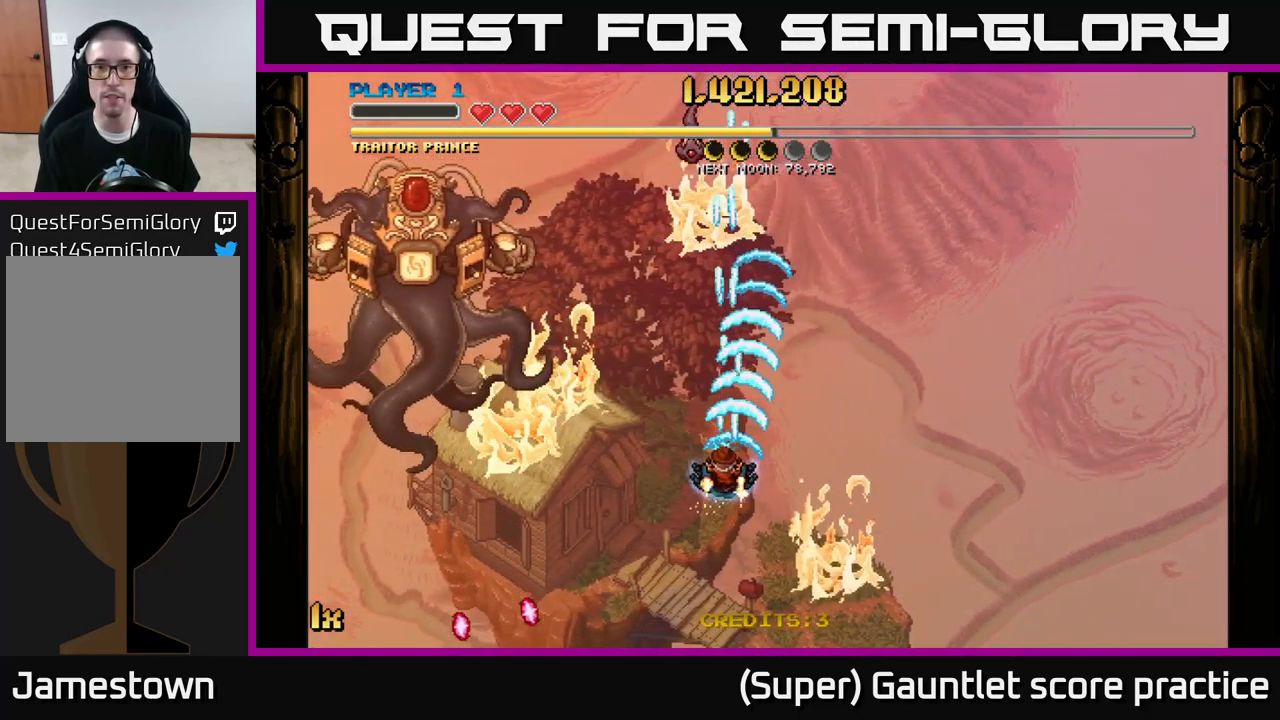
{"buttons": ["A"], "left_stick": "right", "events": [[150, "left_stick", "up-left"], [367, "left_stick", "up-right"], [450, "left_stick", "right"]]}
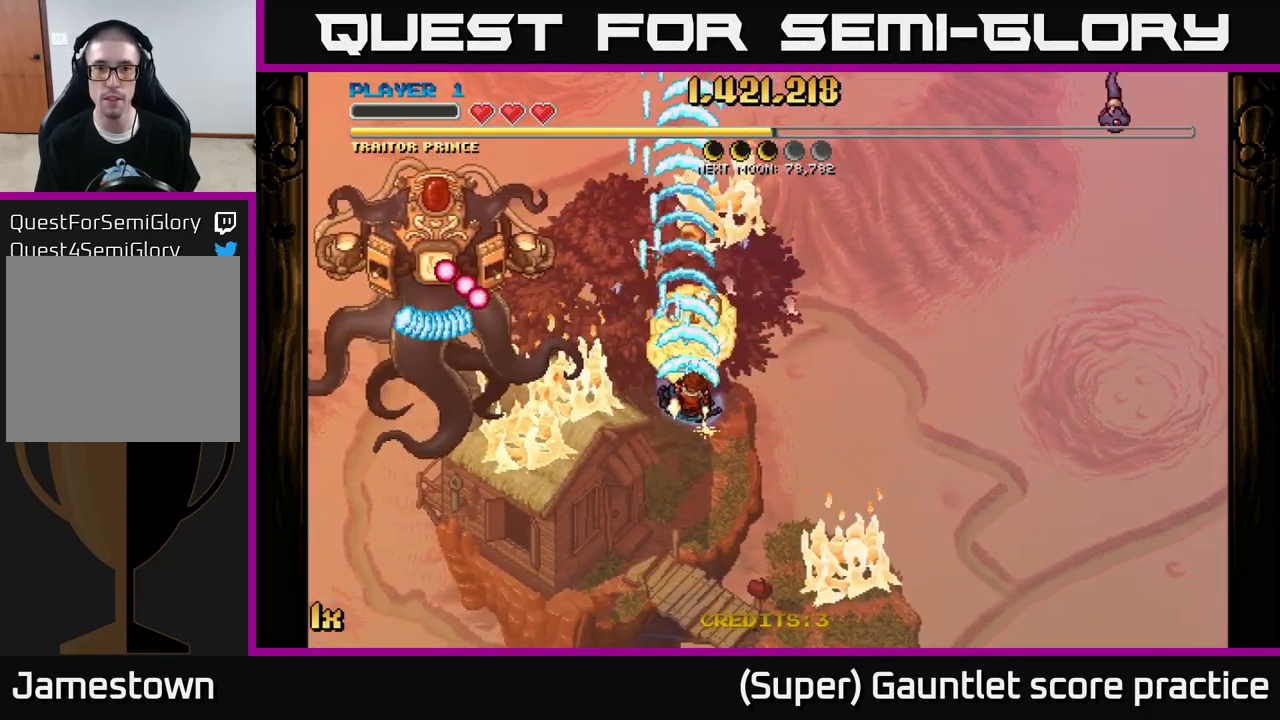
{"buttons": ["A"], "left_stick": "up-left", "events": [[200, "X", "down"], [350, "X", "up"], [417, "left_stick", "up-left"]]}
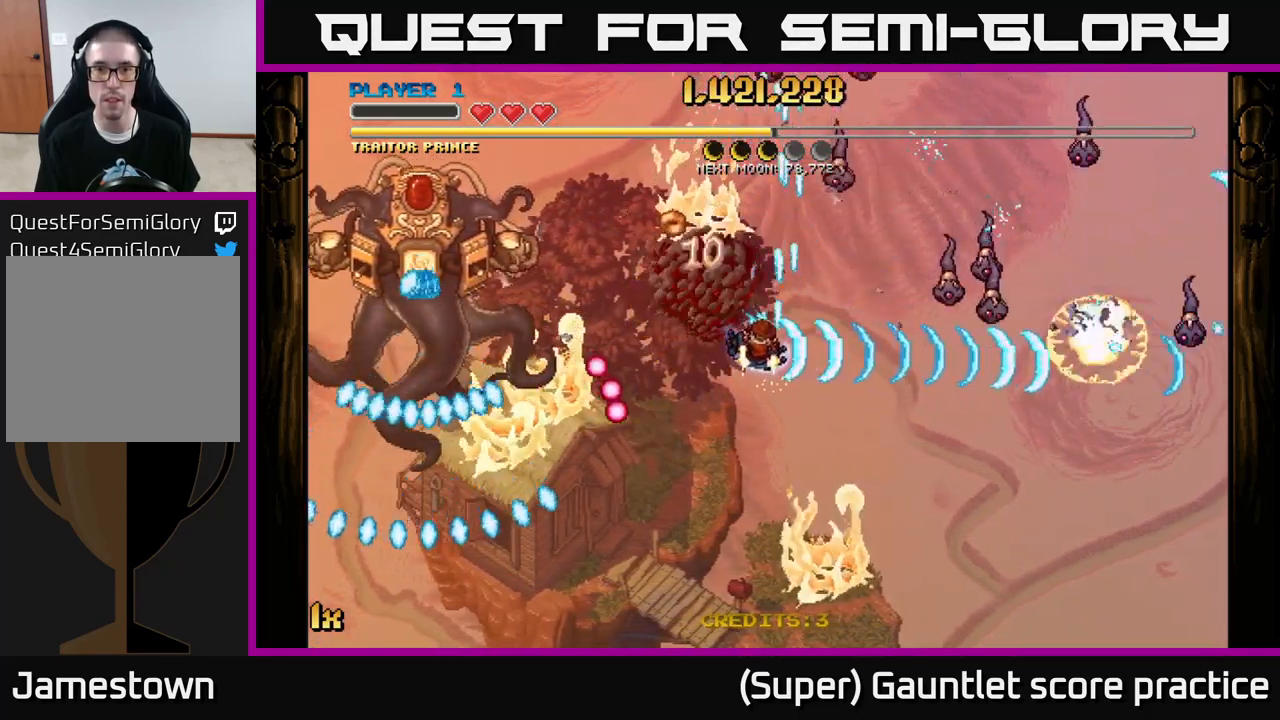
{"buttons": ["A"], "left_stick": "down-right", "events": [[67, "left_stick", "up-right"], [134, "left_stick", "down-right"], [234, "left_stick", "down"], [384, "left_stick", "down-right"]]}
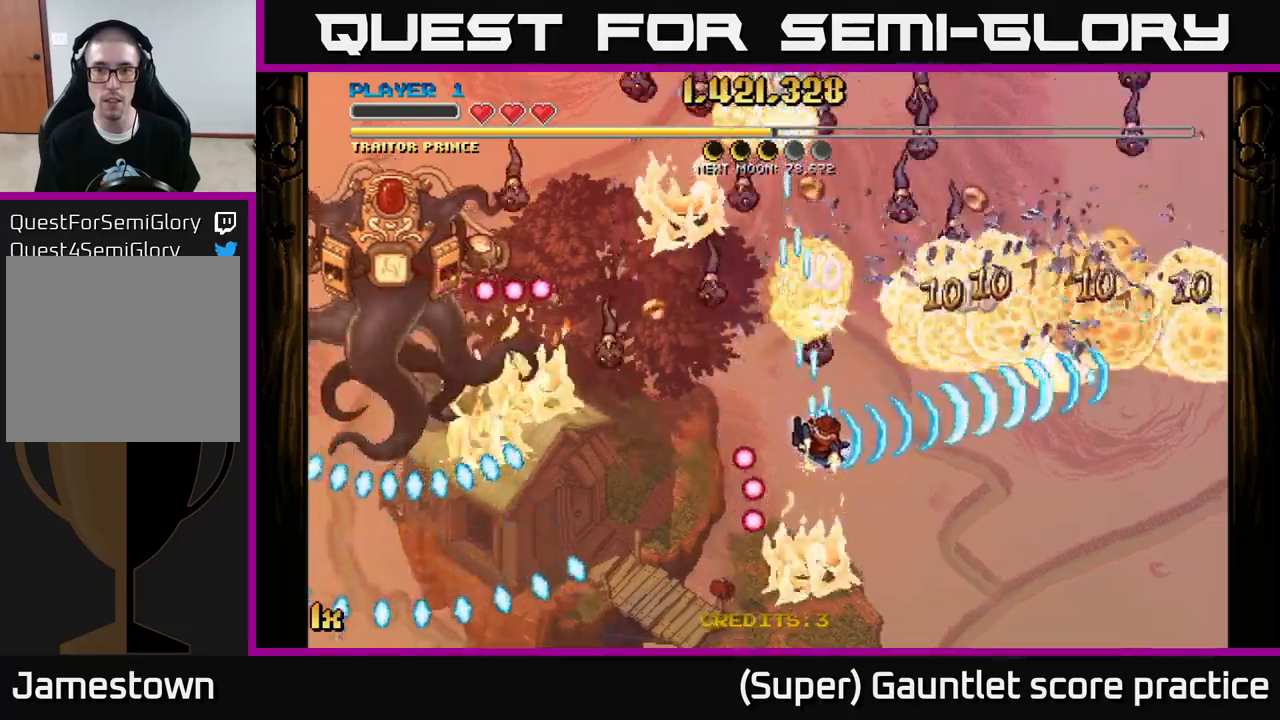
{"buttons": ["A"], "left_stick": "down", "events": [[34, "X", "down"], [34, "left_stick", "up-right"], [184, "X", "up"], [284, "left_stick", "down"]]}
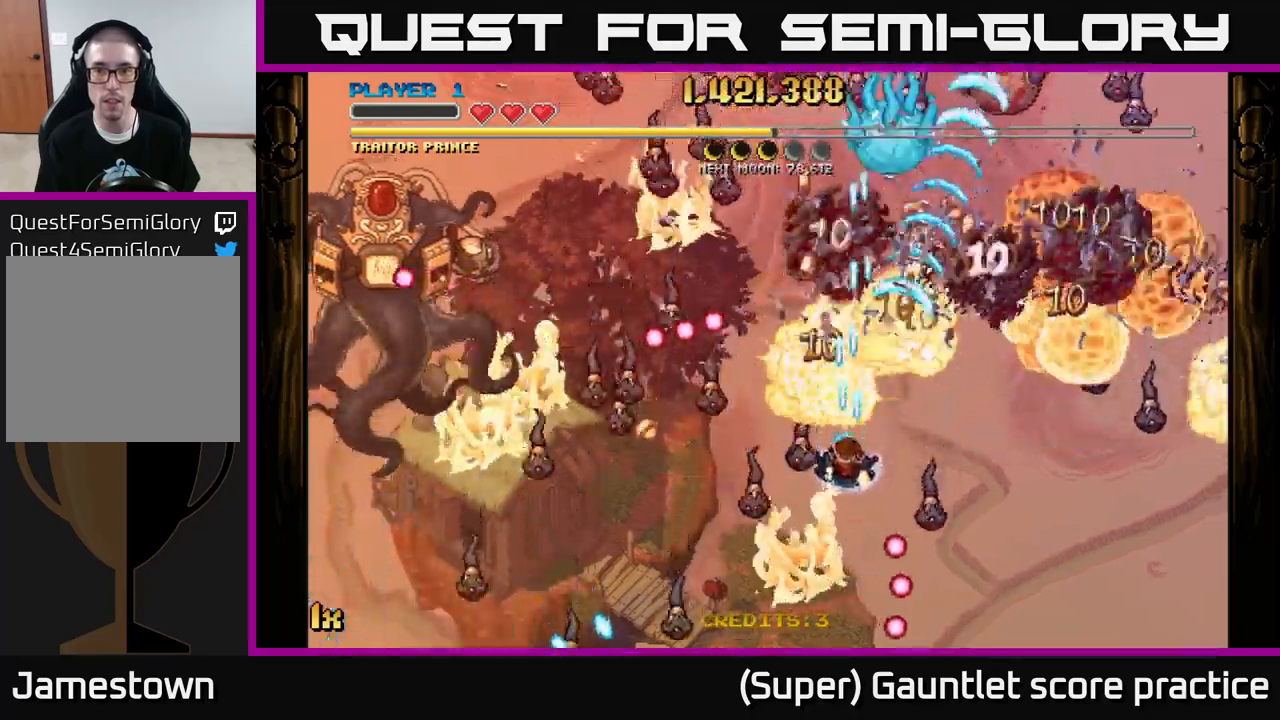
{"buttons": ["A"], "left_stick": "down", "events": [[217, "left_stick", "left"], [334, "left_stick", "down"]]}
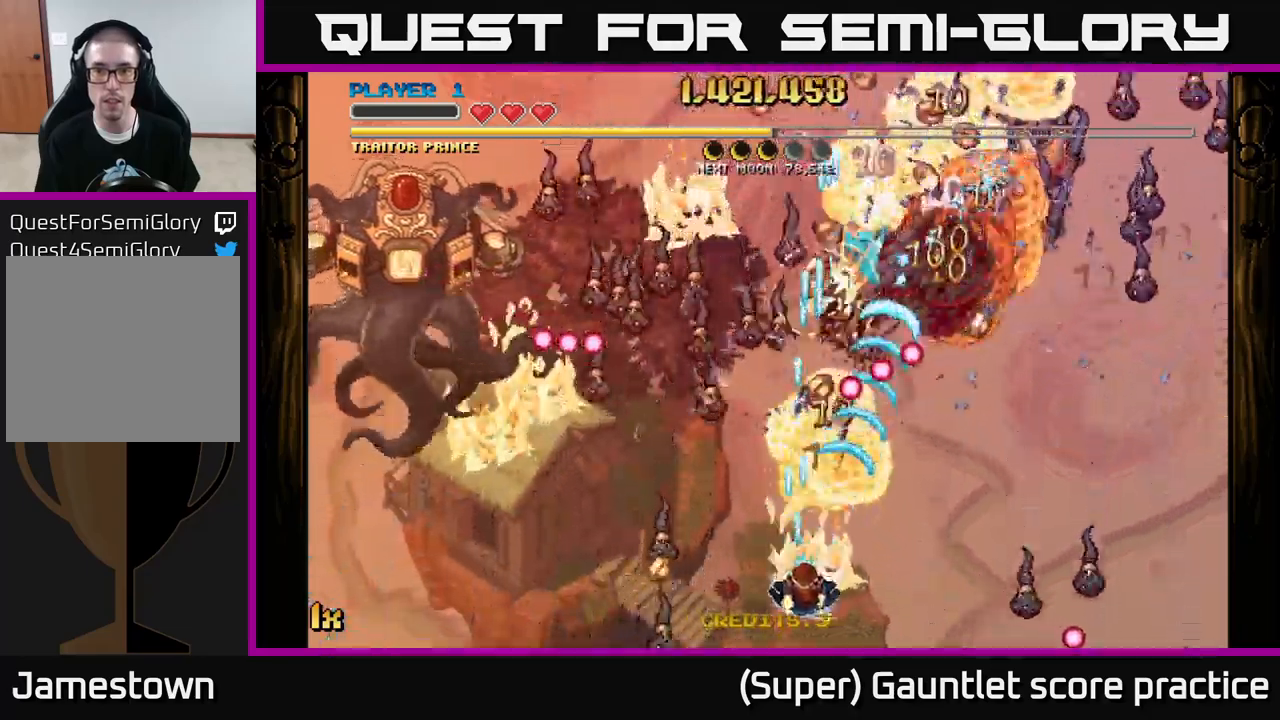
{"buttons": ["A"], "left_stick": "right", "events": [[100, "left_stick", "right"]]}
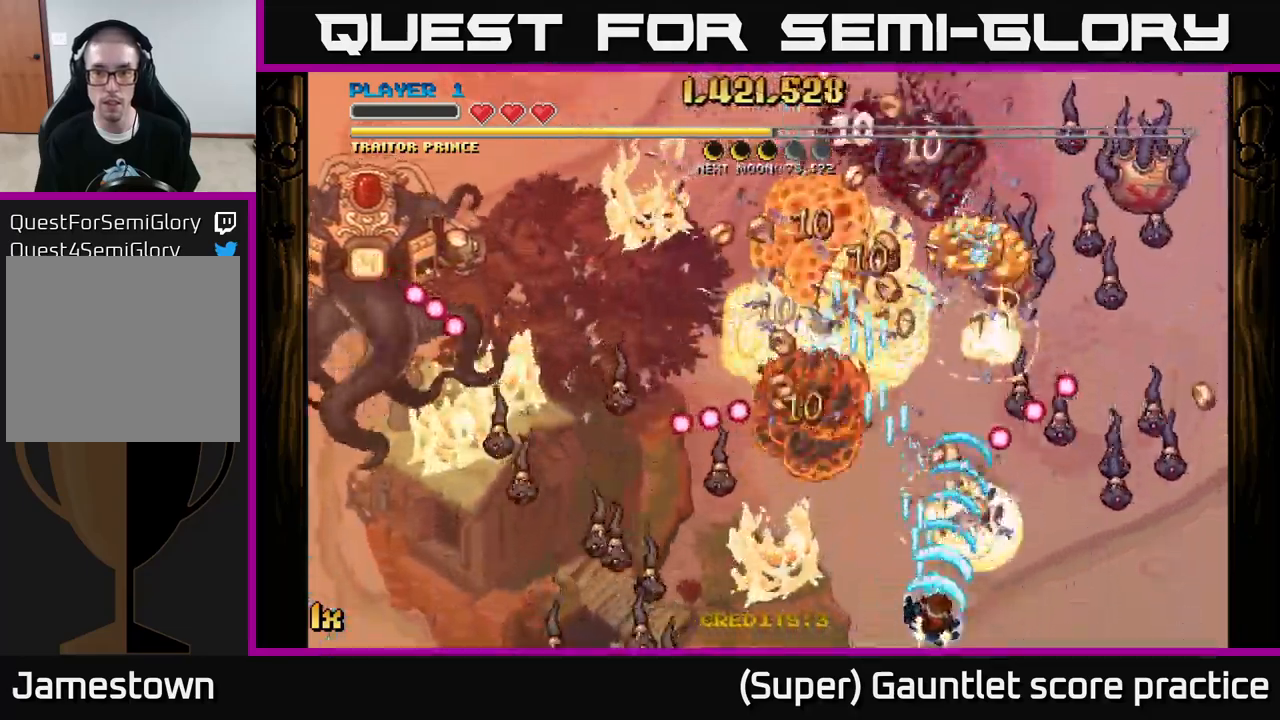
{"buttons": ["A"], "left_stick": "center", "events": [[34, "left_stick", "center"]]}
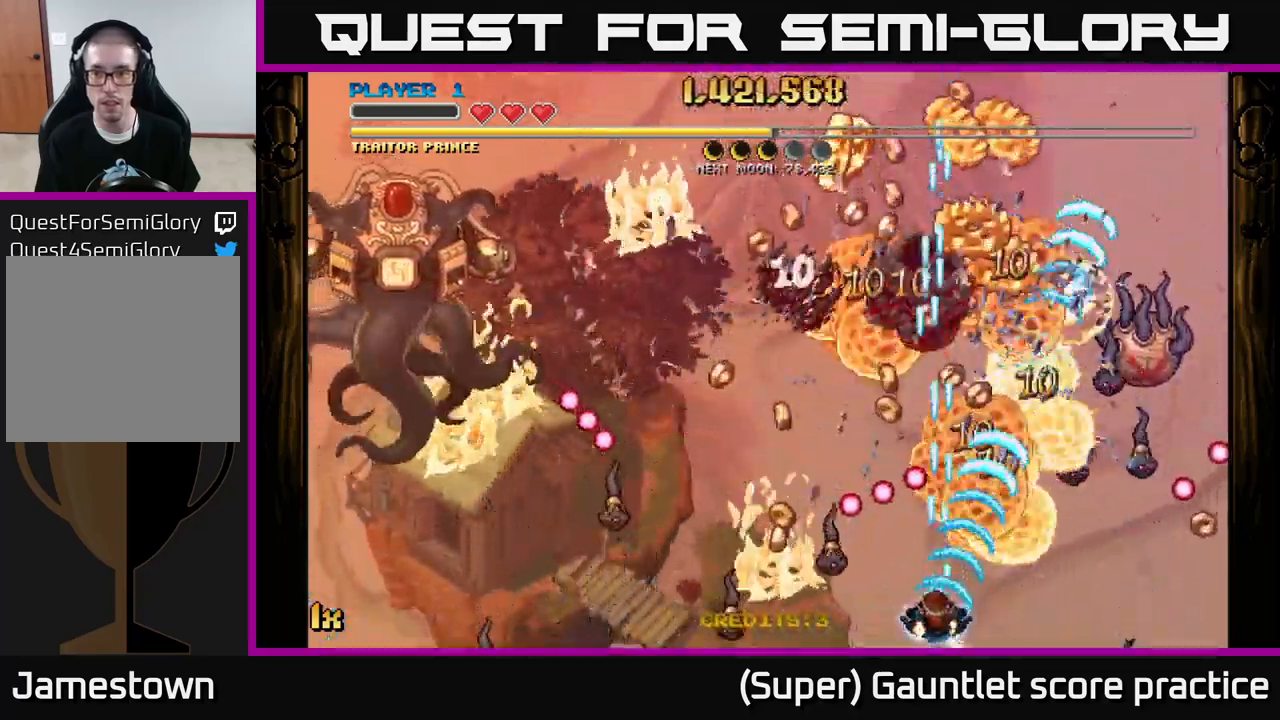
{"buttons": ["A"], "left_stick": "down-left", "events": [[50, "left_stick", "right"], [100, "X", "down"], [150, "left_stick", "up-right"], [200, "X", "up"], [250, "left_stick", "down"], [350, "left_stick", "down-left"]]}
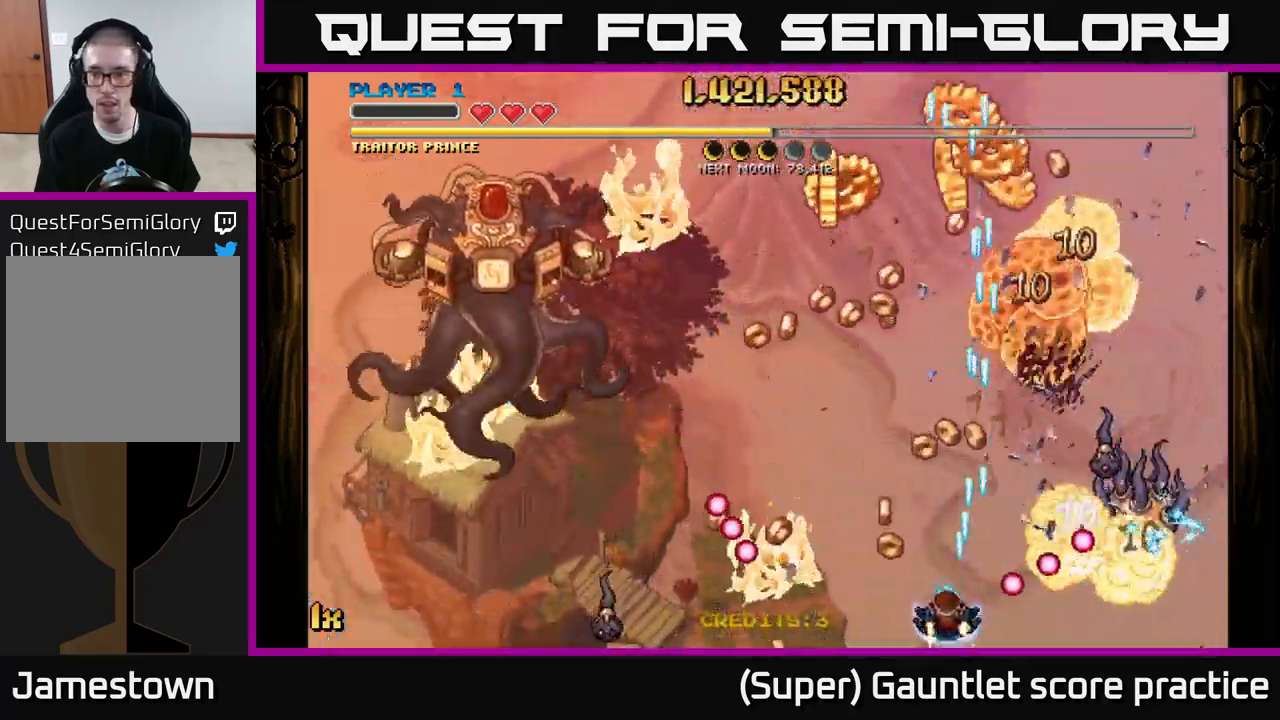
{"buttons": ["A"], "left_stick": "up", "events": [[67, "left_stick", "down-right"], [234, "left_stick", "right"], [350, "X", "down"], [467, "left_stick", "up"], [500, "X", "up"]]}
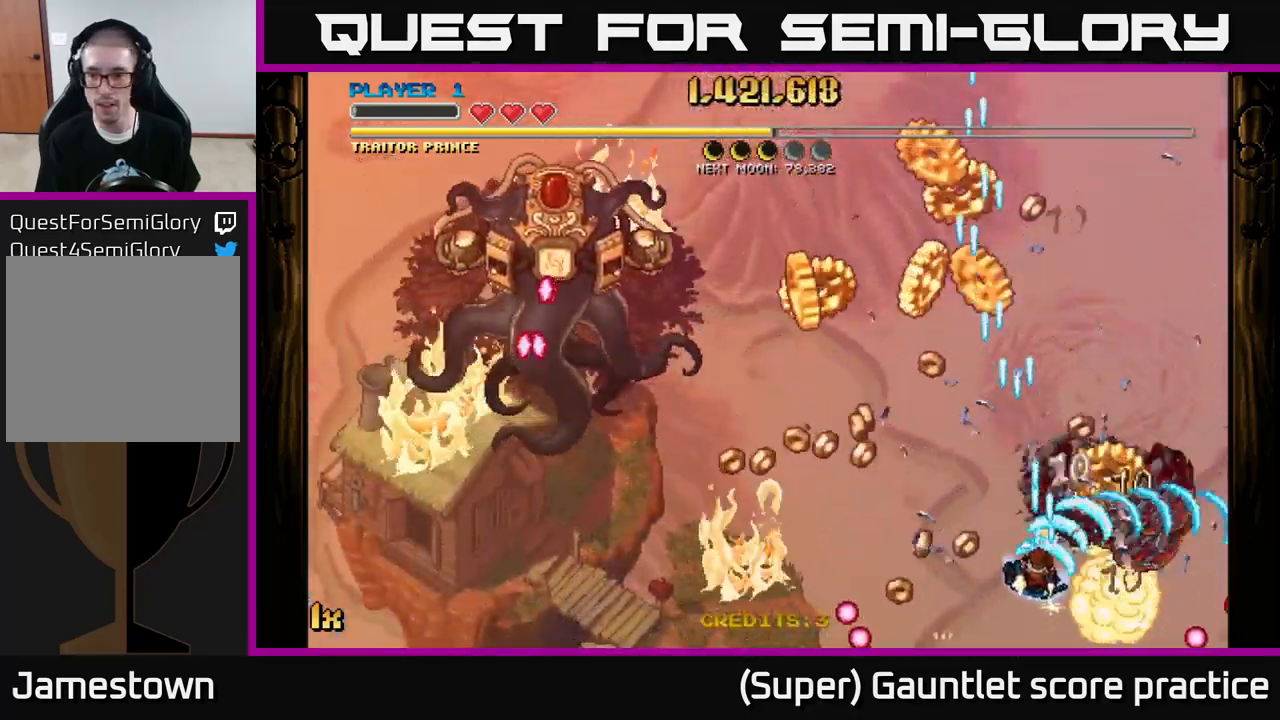
{"buttons": ["A"], "left_stick": "up-left", "events": [[34, "left_stick", "up-left"]]}
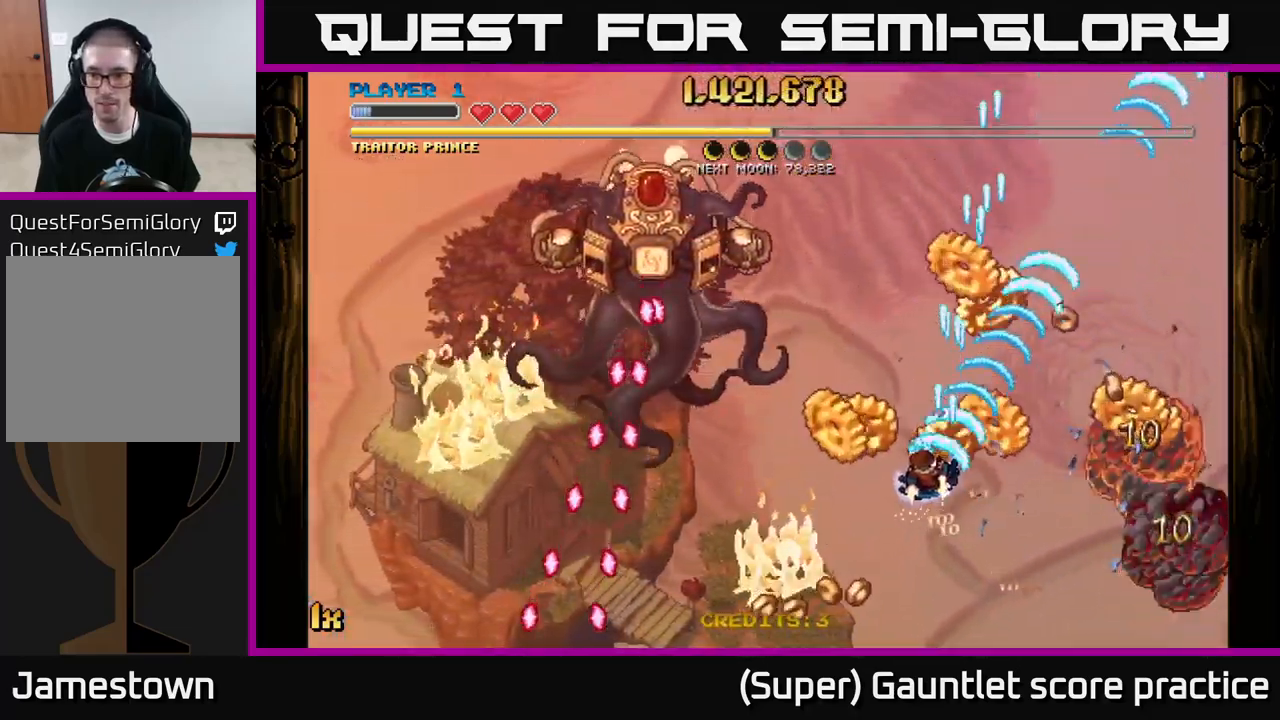
{"buttons": ["A", "X"], "left_stick": "up-left", "events": [[100, "left_stick", "right"], [217, "left_stick", "down-right"], [384, "L1", "down"], [384, "left_stick", "up-left"], [434, "X", "down"], [500, "L1", "up"]]}
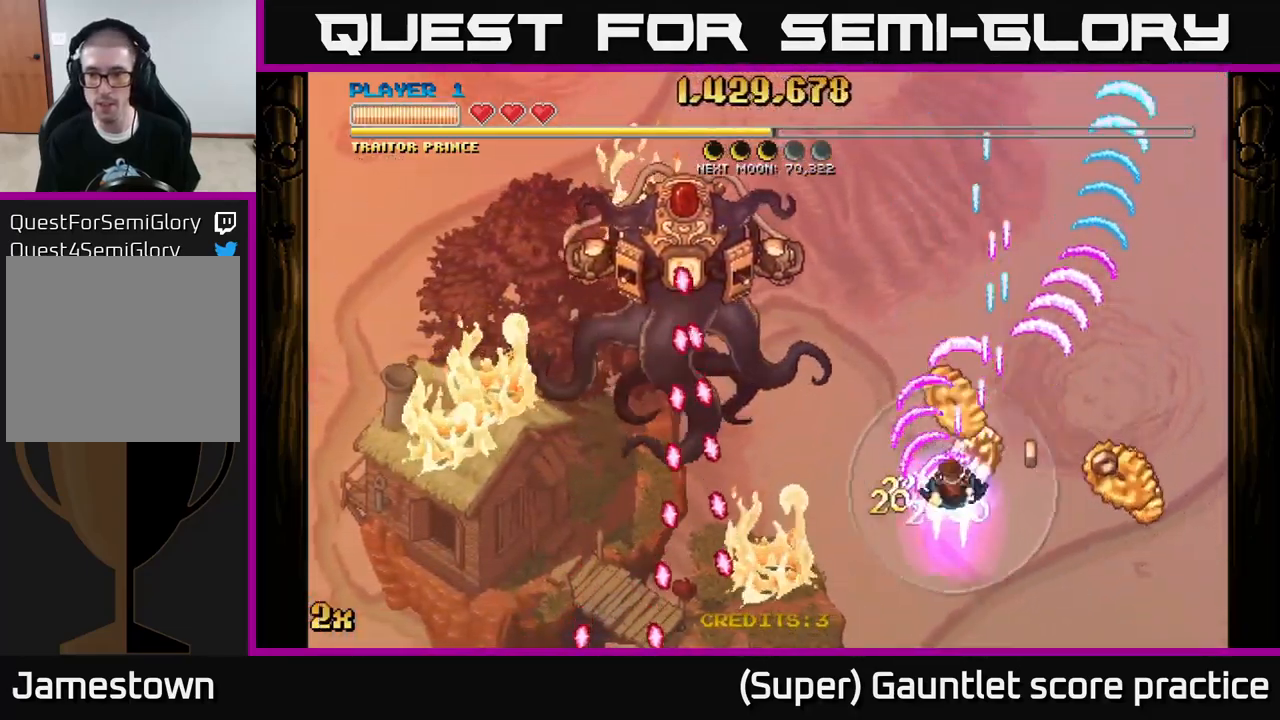
{"buttons": ["A"], "left_stick": "down-right", "events": [[34, "X", "up"], [67, "left_stick", "down-right"]]}
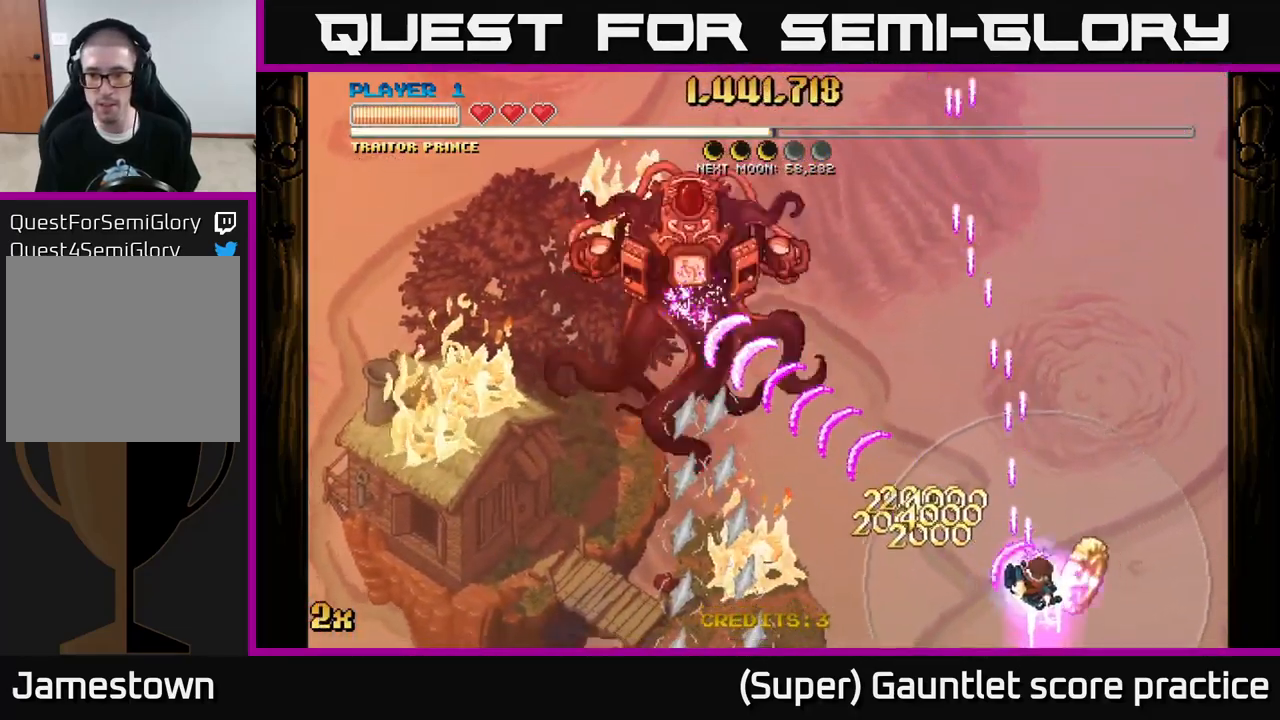
{"buttons": ["A"], "left_stick": "up-left", "events": [[17, "left_stick", "right"], [133, "left_stick", "up-left"]]}
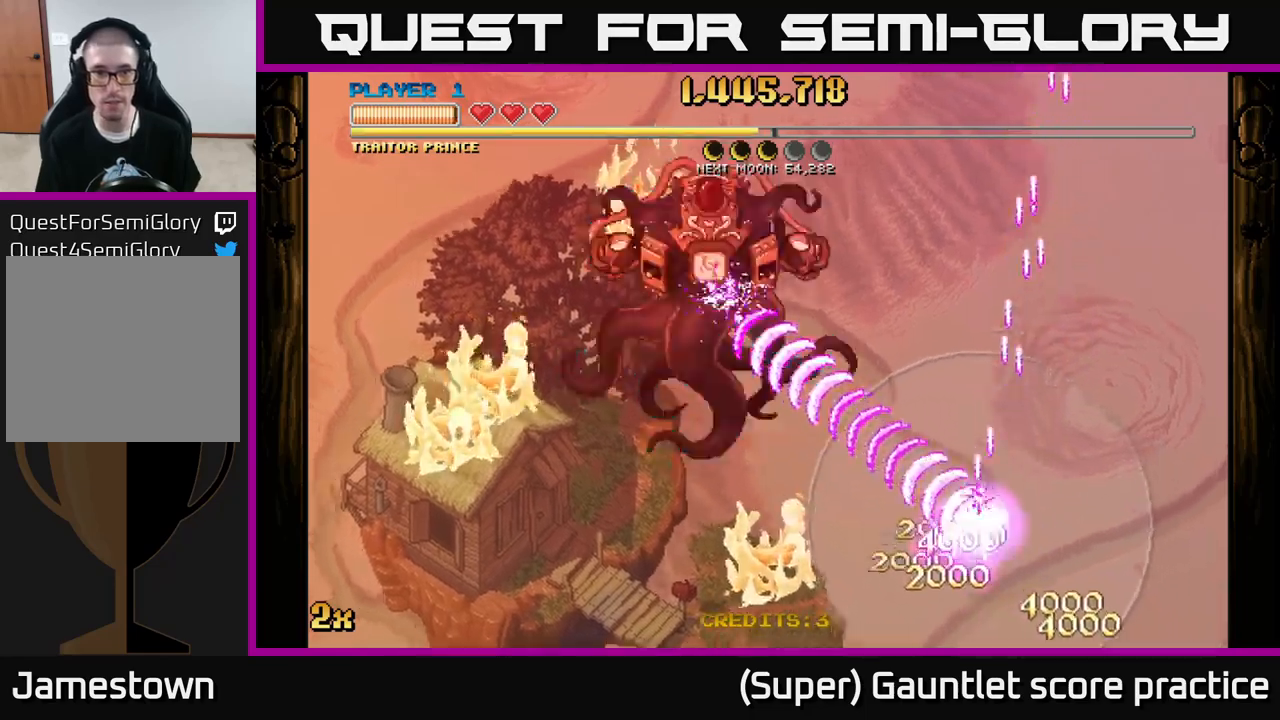
{"buttons": ["A"], "left_stick": "left", "events": [[450, "left_stick", "left"]]}
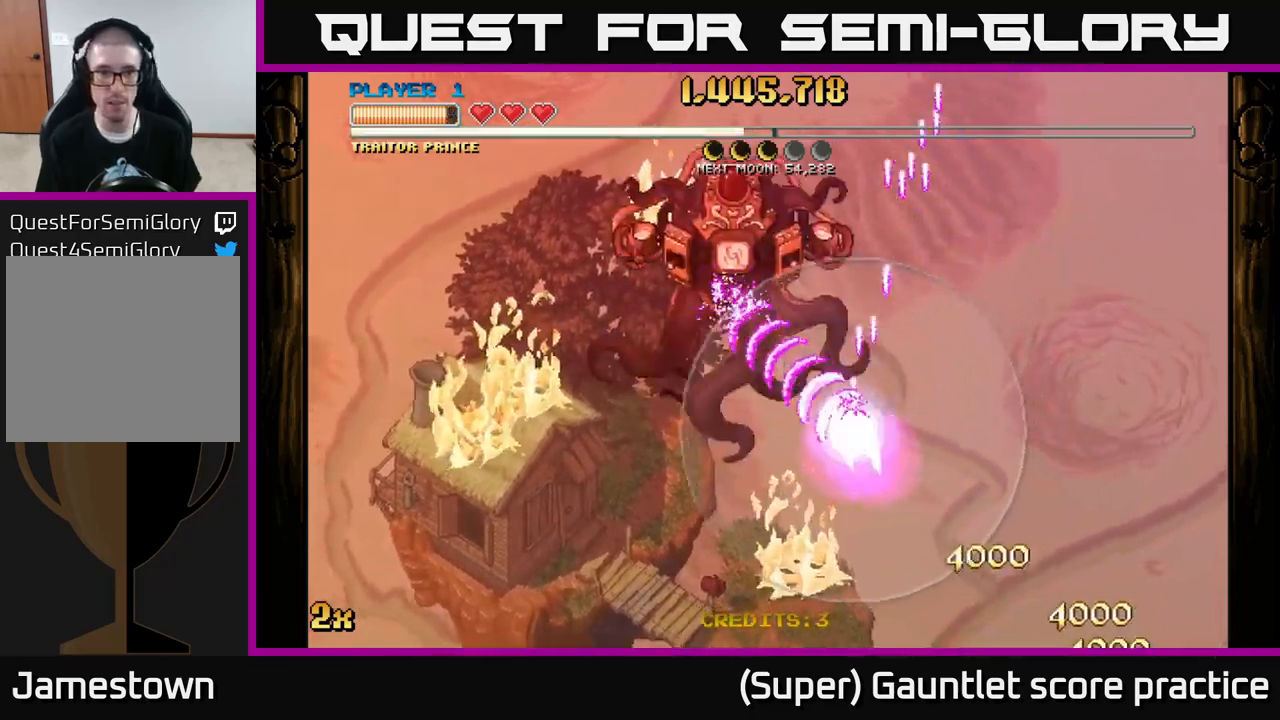
{"buttons": ["A", "X"], "left_stick": "up", "events": [[383, "X", "down"], [400, "left_stick", "up"]]}
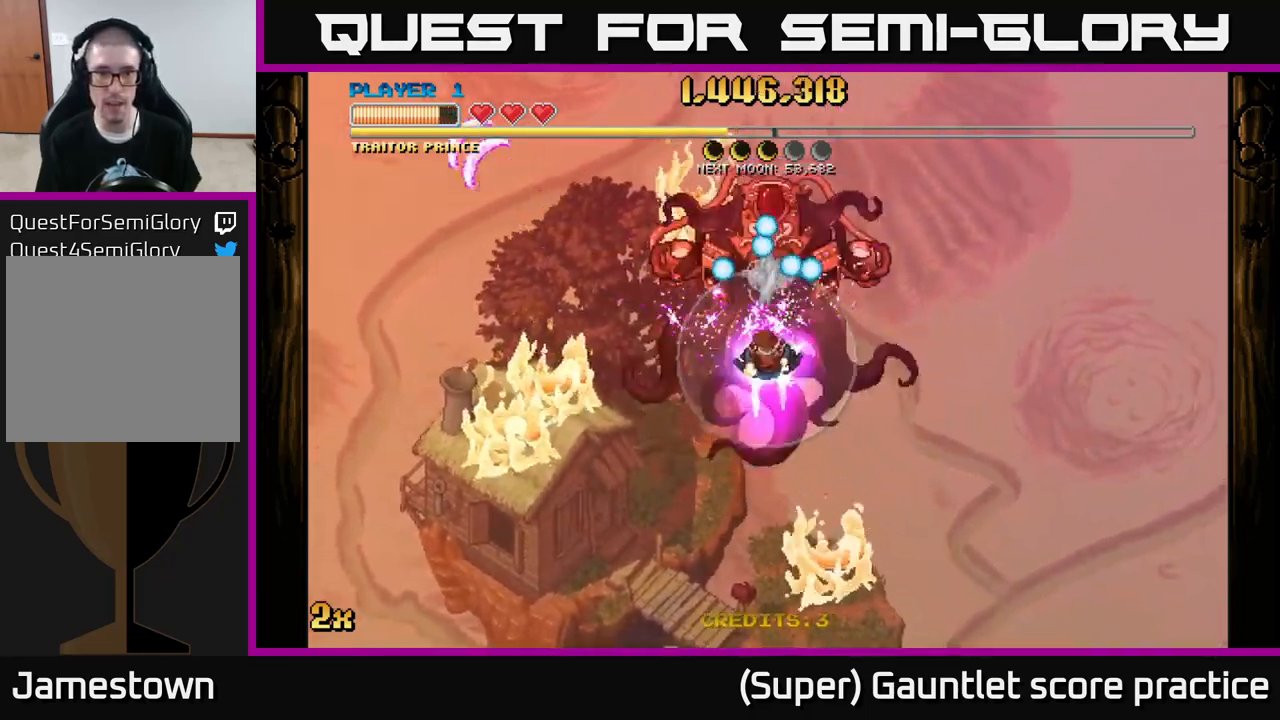
{"buttons": ["A"], "left_stick": "down", "events": [[100, "X", "up"], [150, "left_stick", "down"]]}
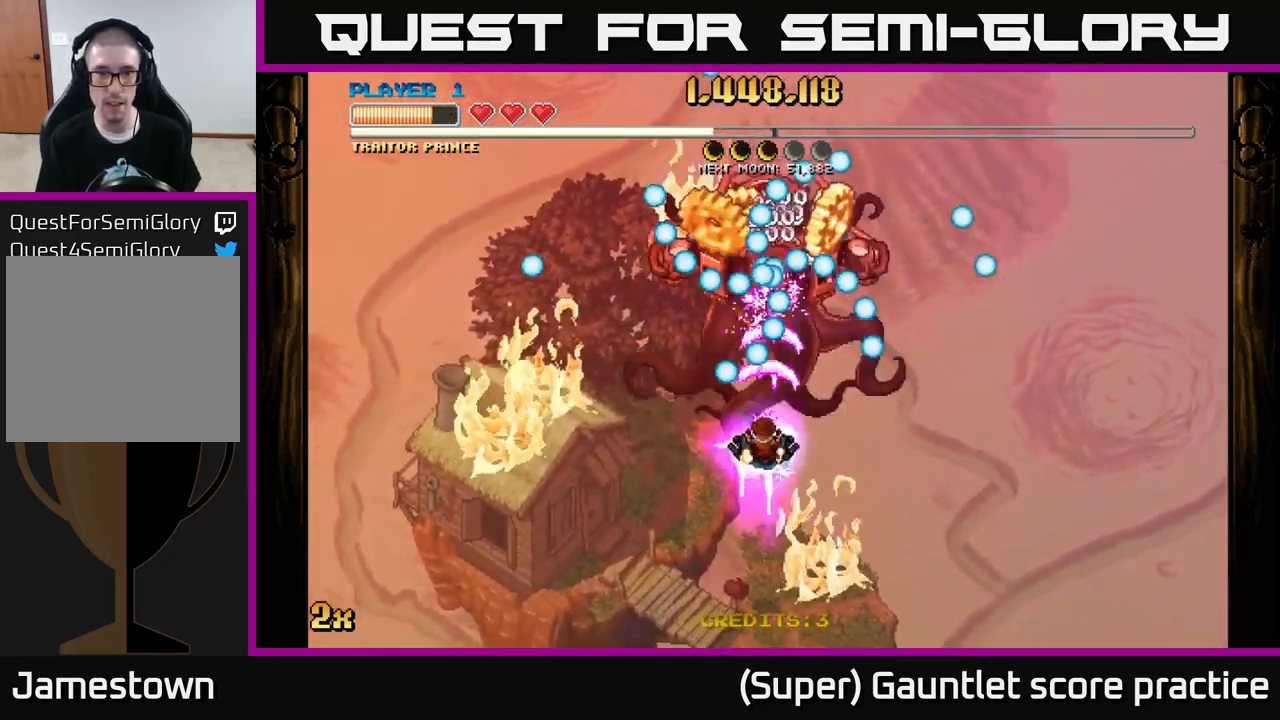
{"buttons": ["A"], "left_stick": "center", "events": [[466, "left_stick", "center"]]}
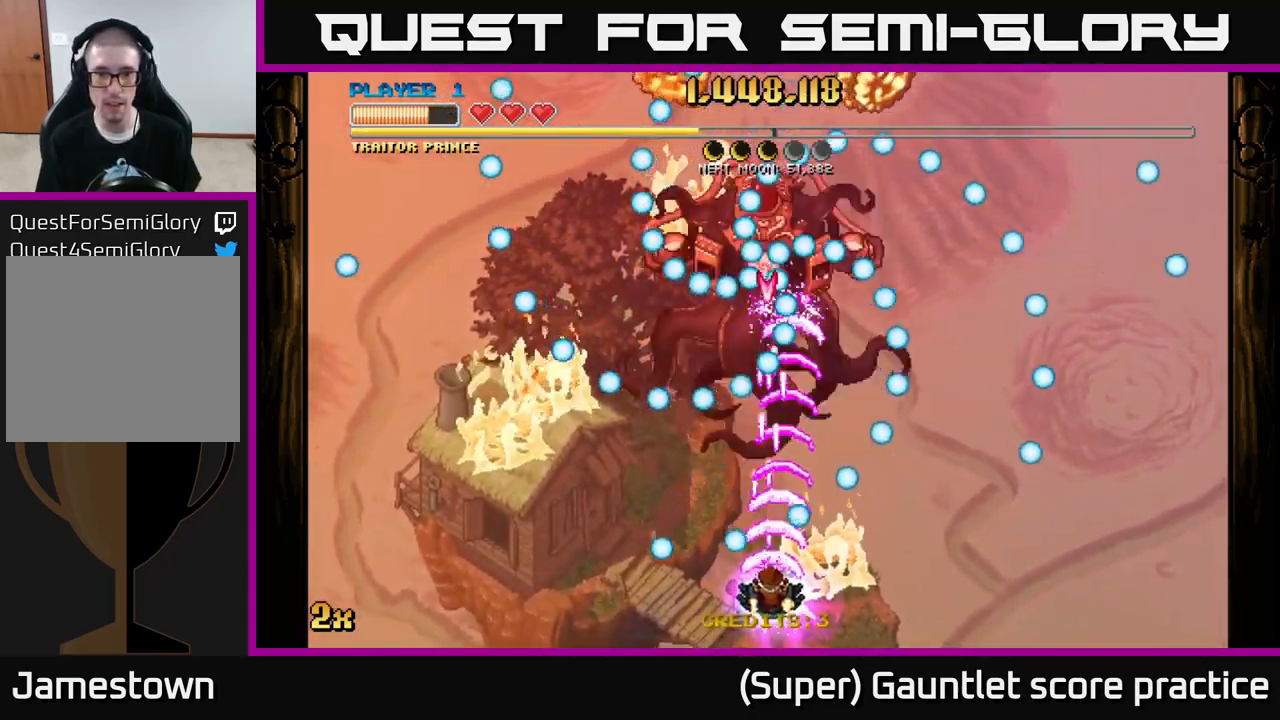
{"buttons": ["A"], "left_stick": "left", "events": [[500, "left_stick", "left"]]}
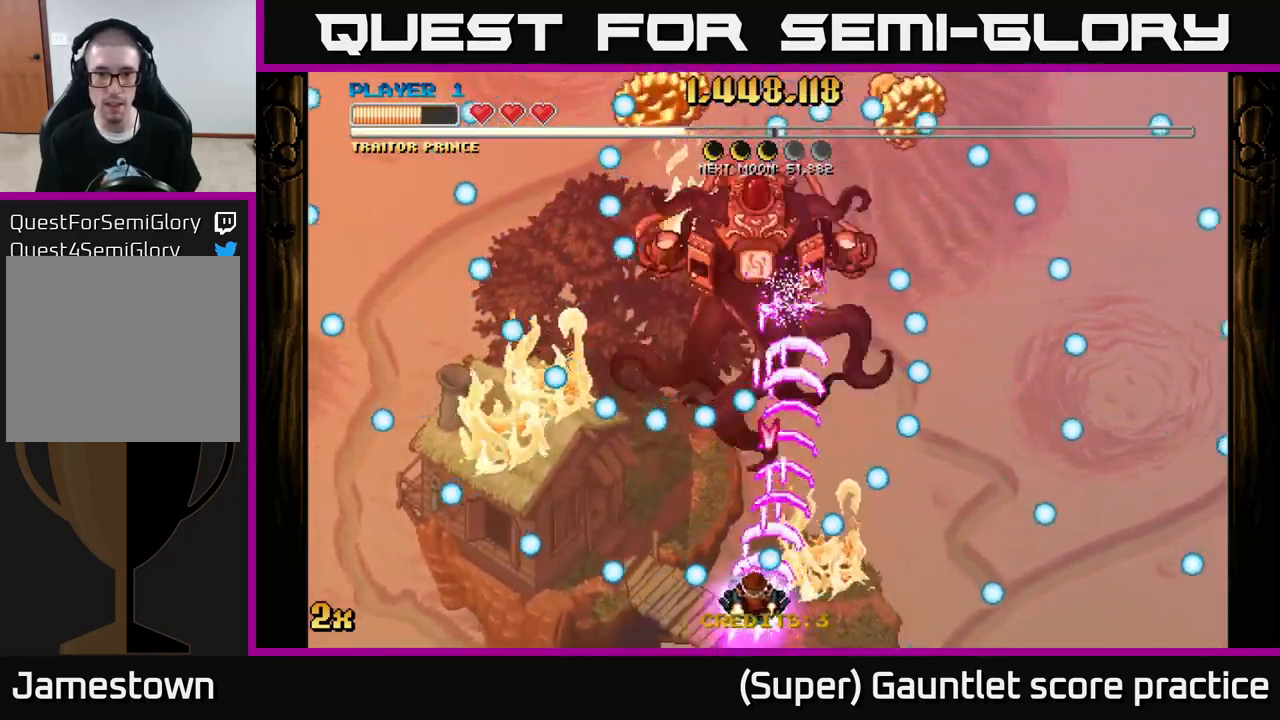
{"buttons": ["A"], "left_stick": "up-left", "events": [[216, "left_stick", "center"], [283, "left_stick", "right"], [483, "left_stick", "up-left"]]}
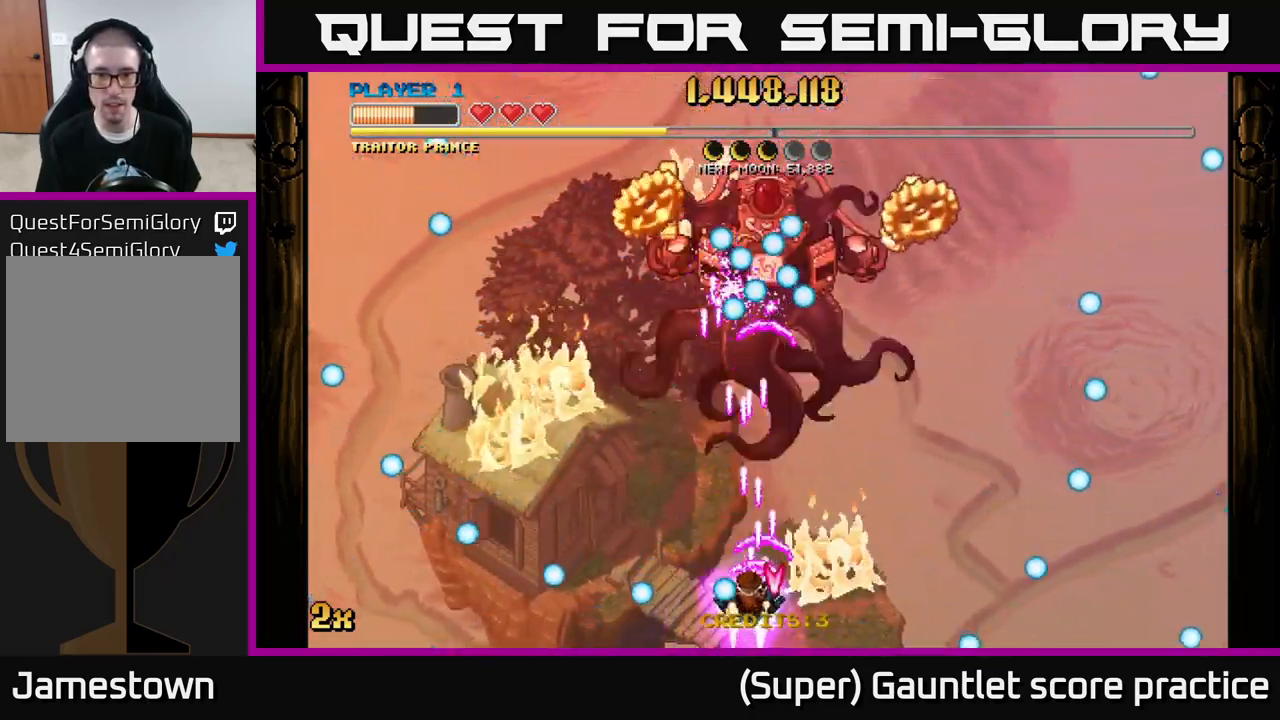
{"buttons": ["A"], "left_stick": "down-right", "events": [[333, "left_stick", "down-right"]]}
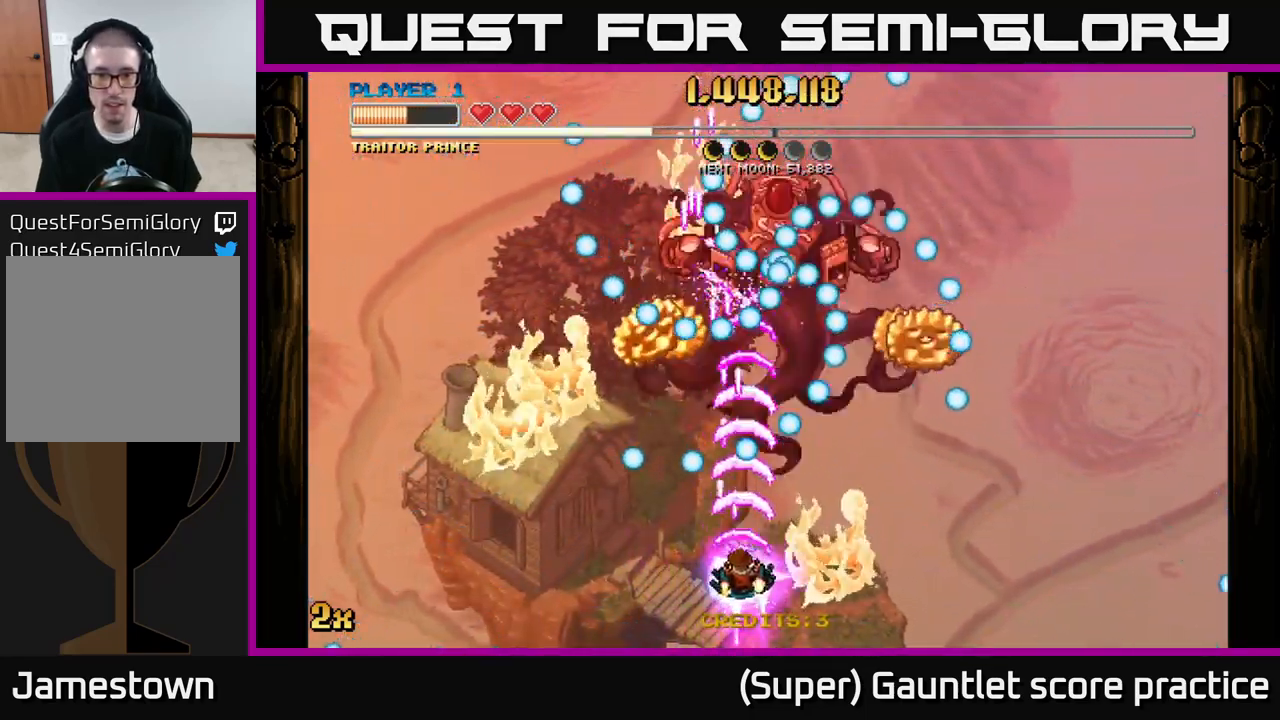
{"buttons": ["A"], "left_stick": "up-left", "events": [[66, "left_stick", "center"], [200, "left_stick", "left"], [250, "left_stick", "down"], [366, "left_stick", "right"], [433, "left_stick", "up-left"]]}
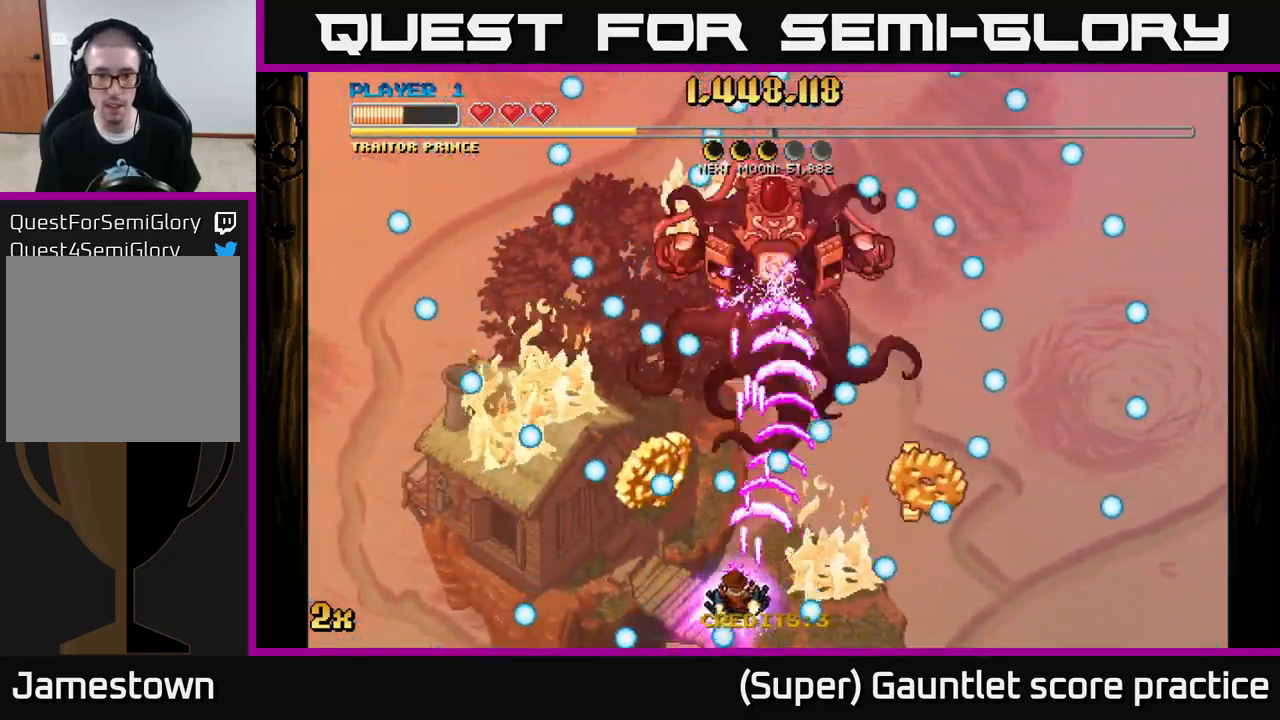
{"buttons": ["A"], "left_stick": "right", "events": [[266, "left_stick", "right"]]}
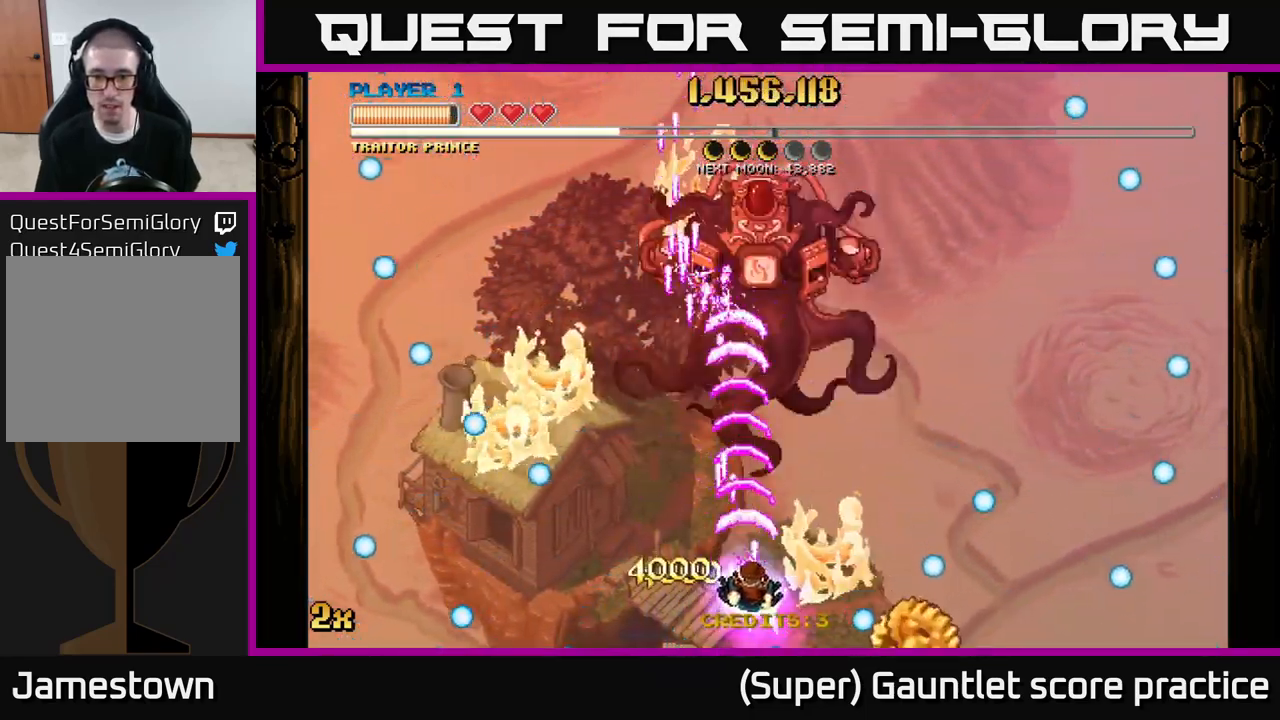
{"buttons": ["A"], "left_stick": "left", "events": [[333, "left_stick", "left"]]}
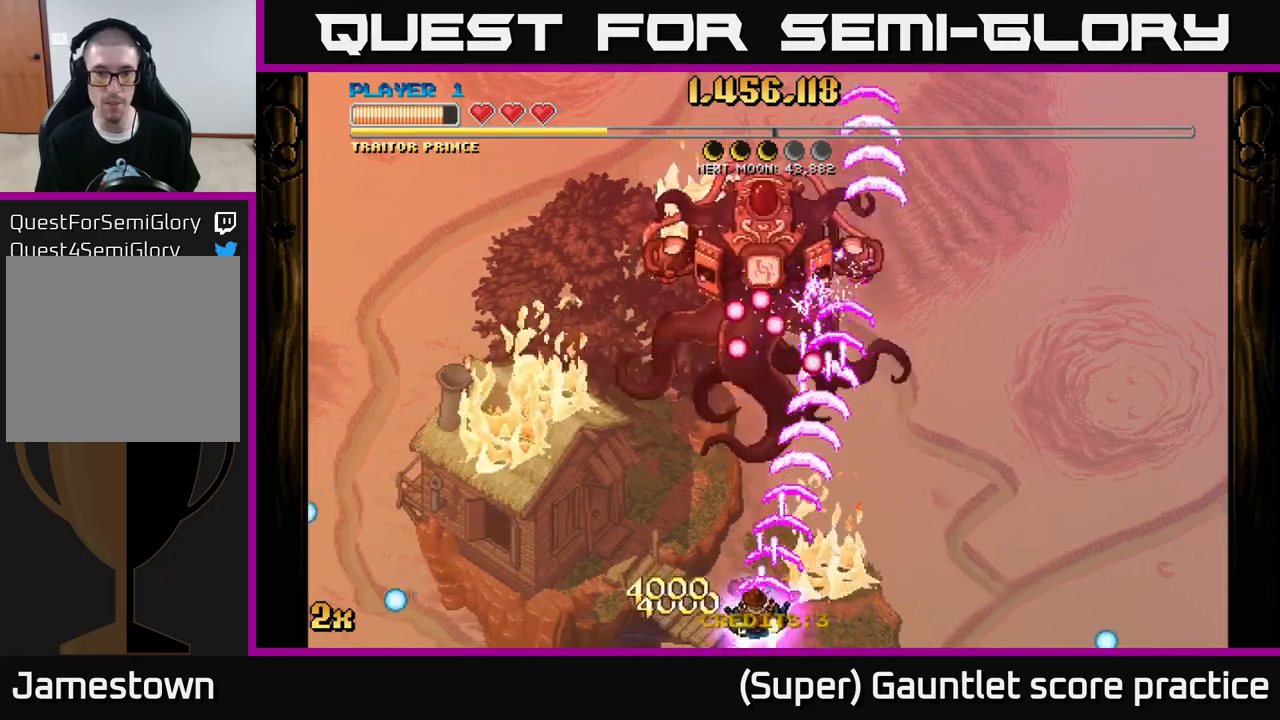
{"buttons": ["A"], "left_stick": "down", "events": [[50, "left_stick", "up"], [67, "X", "down"], [233, "X", "up"], [383, "left_stick", "down"]]}
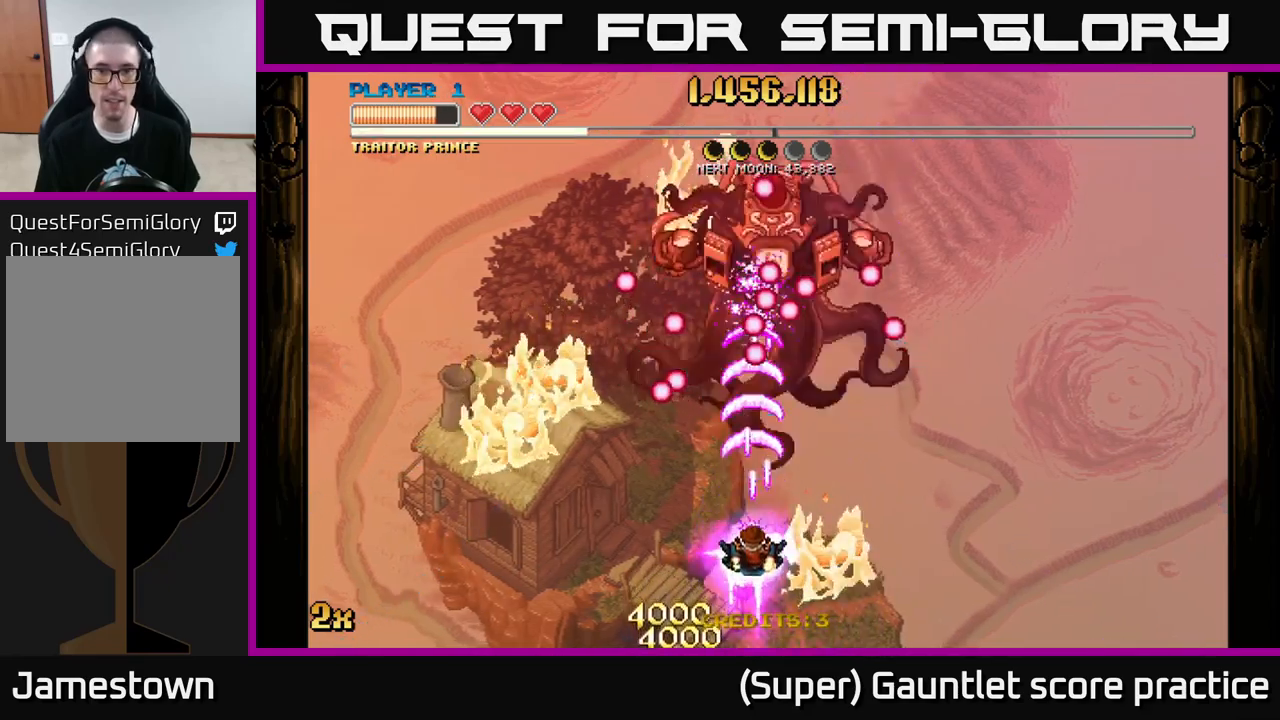
{"buttons": ["A"], "left_stick": "center", "events": [[250, "left_stick", "center"]]}
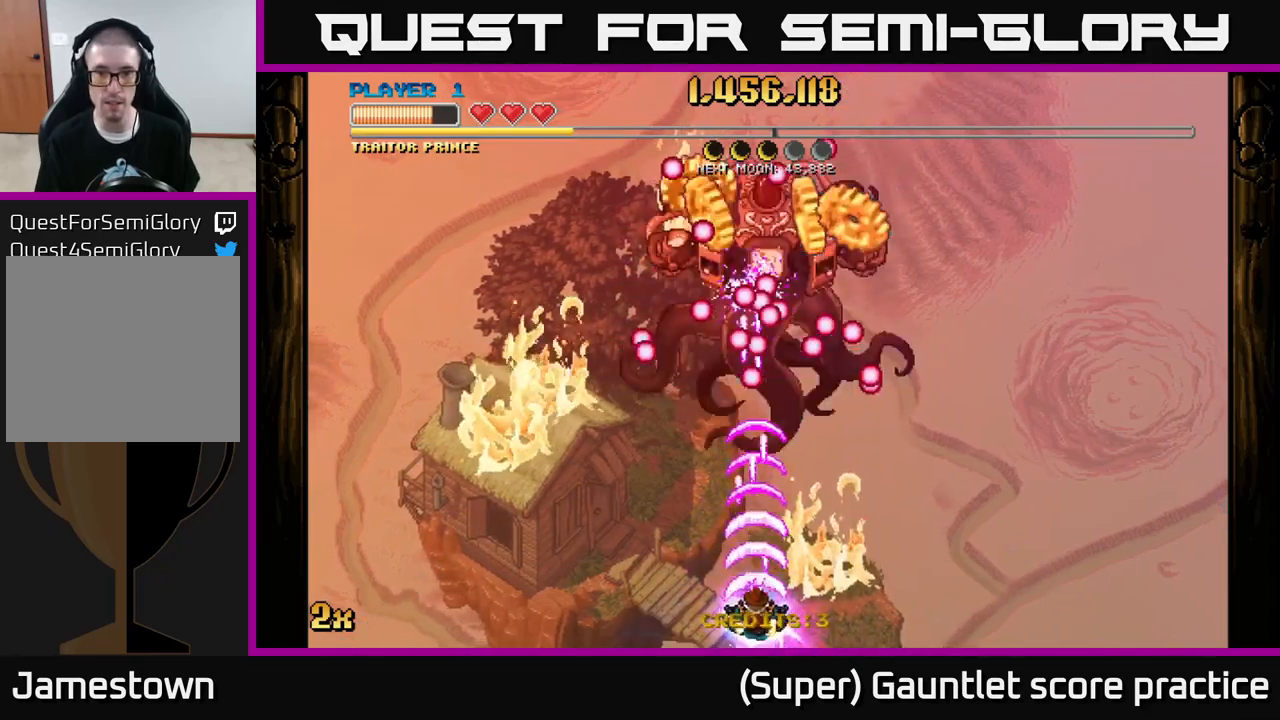
{"buttons": ["A"], "left_stick": "center", "events": []}
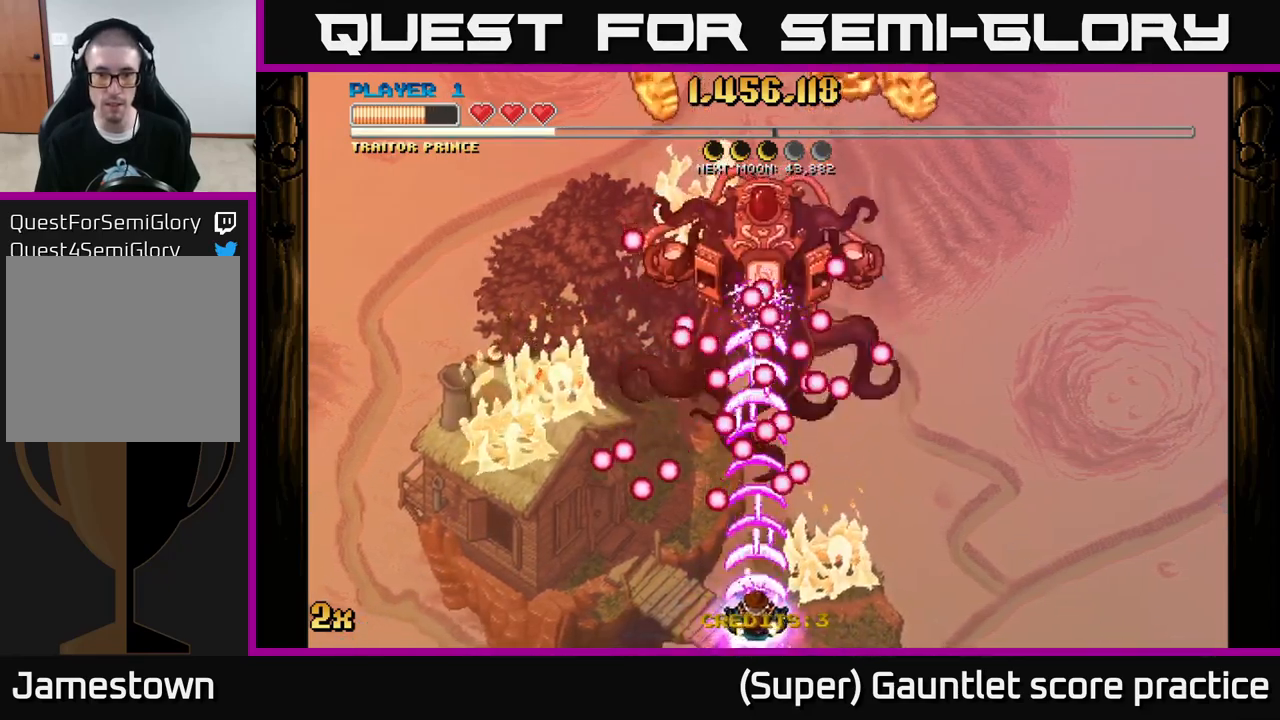
{"buttons": ["A"], "left_stick": "up", "events": [[33, "left_stick", "right"], [467, "left_stick", "up"]]}